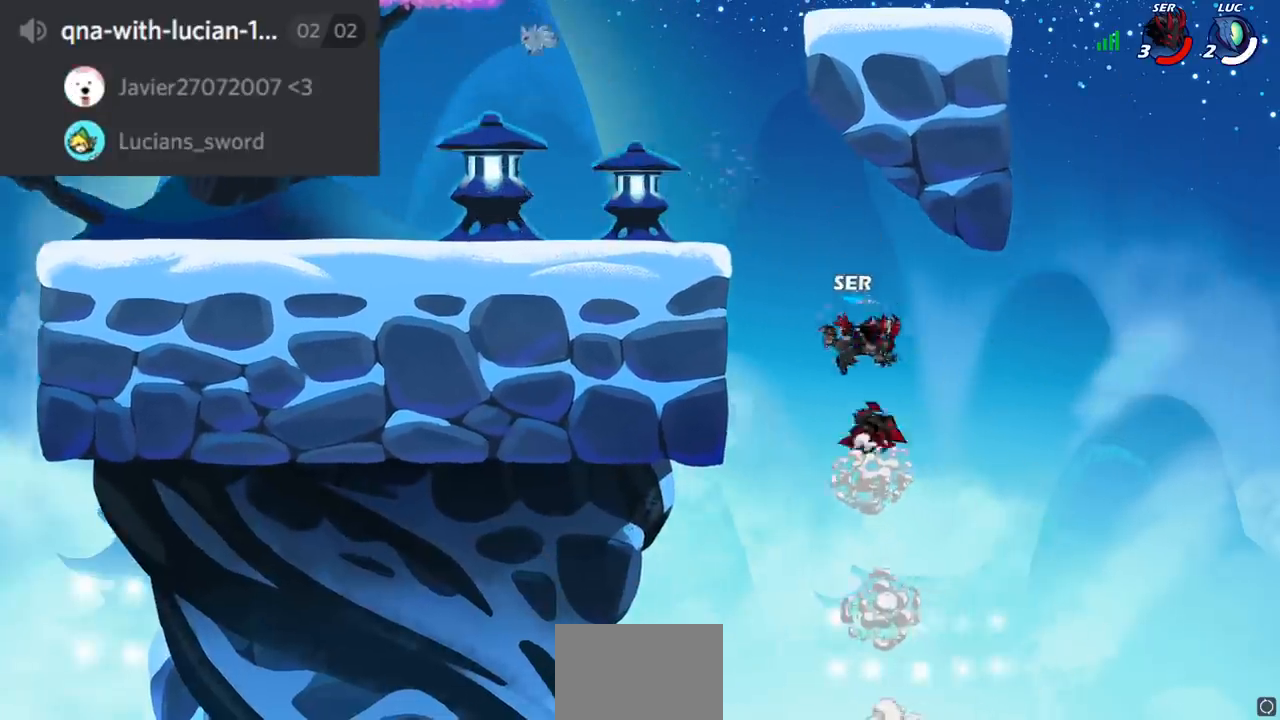
Gameplay with a controller (PlayStation layout); each line is a JSON object with the inputs held at the frame after it. "events" lists button and stick changes between this image and that frame as [ms after this image, input, new state], when the widget could be followed in between.
{"buttons": [], "left_stick": "up-left", "right_stick": "center", "events": [[67, "R2", "down"], [200, "R2", "up"]]}
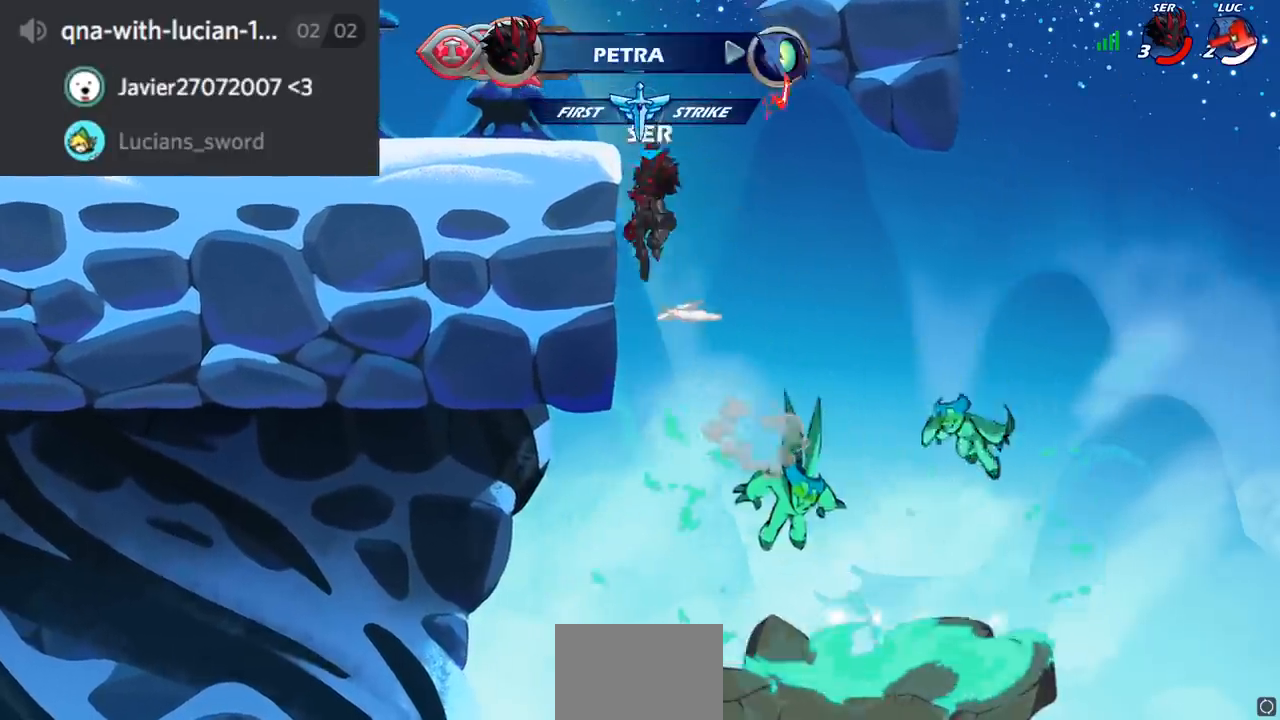
{"buttons": [], "left_stick": "center", "right_stick": "center", "events": [[100, "left_stick", "center"]]}
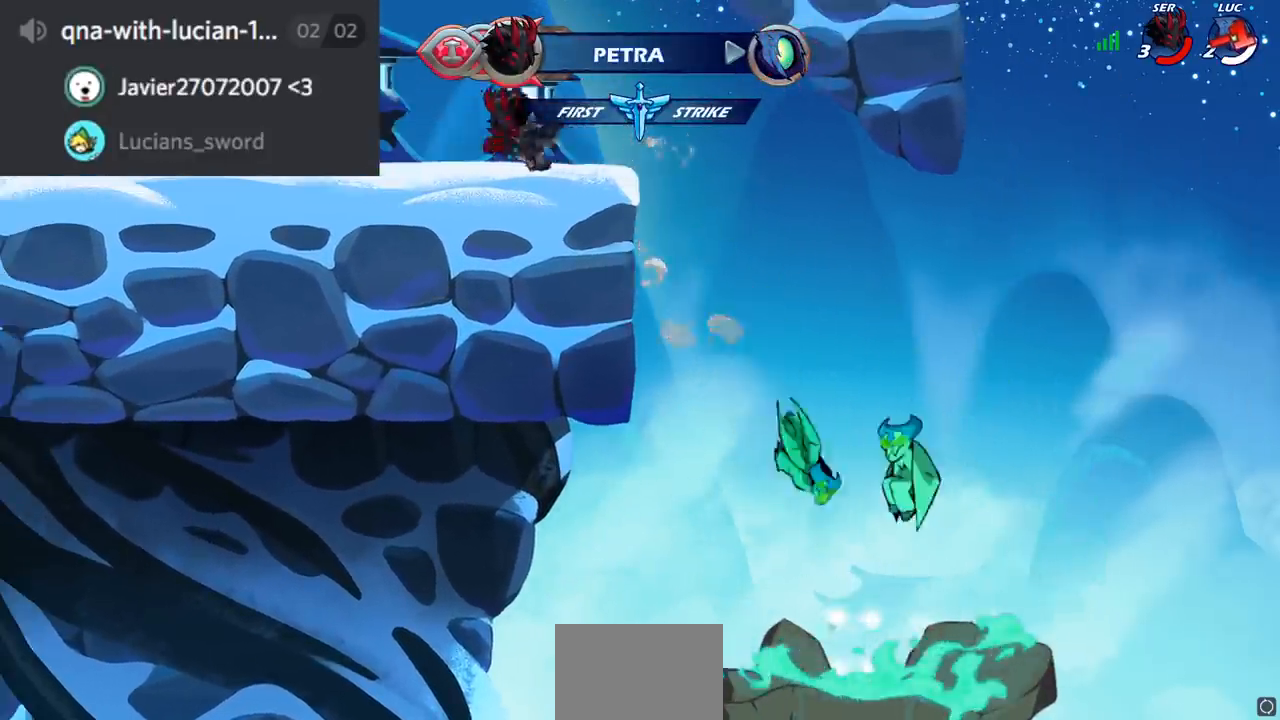
{"buttons": [], "left_stick": "center", "right_stick": "center", "events": []}
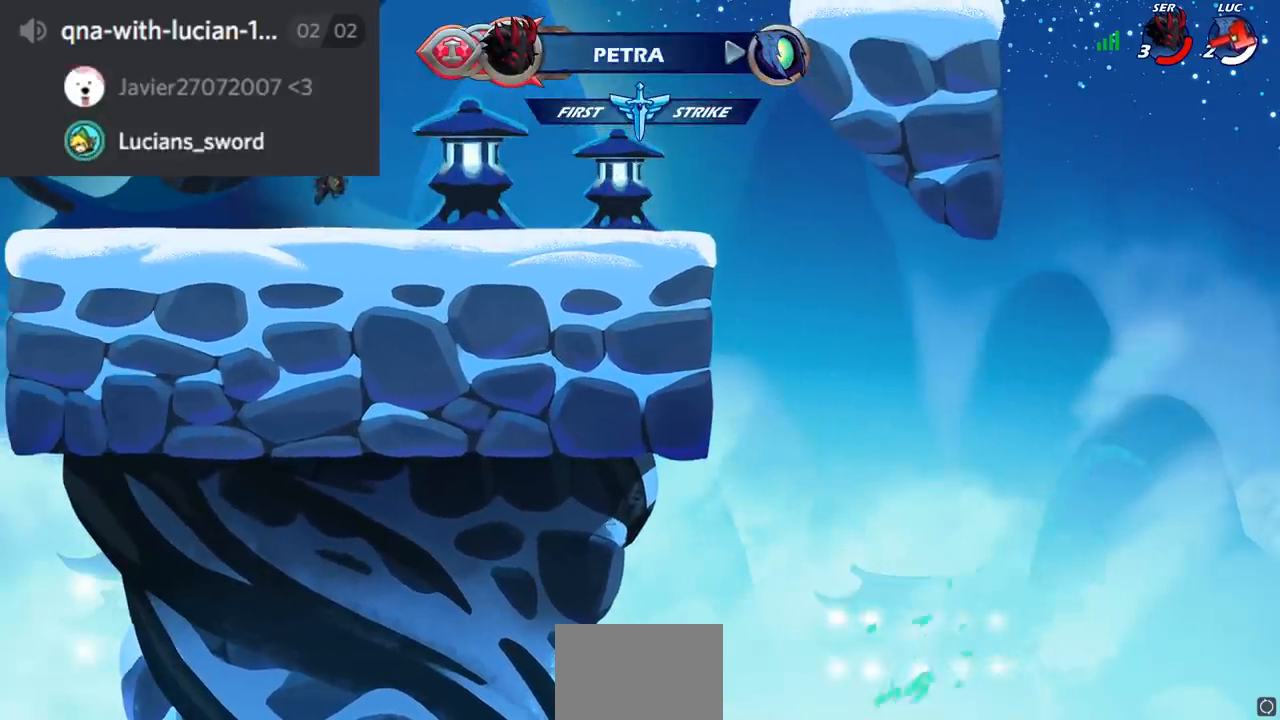
{"buttons": [], "left_stick": "center", "right_stick": "center", "events": []}
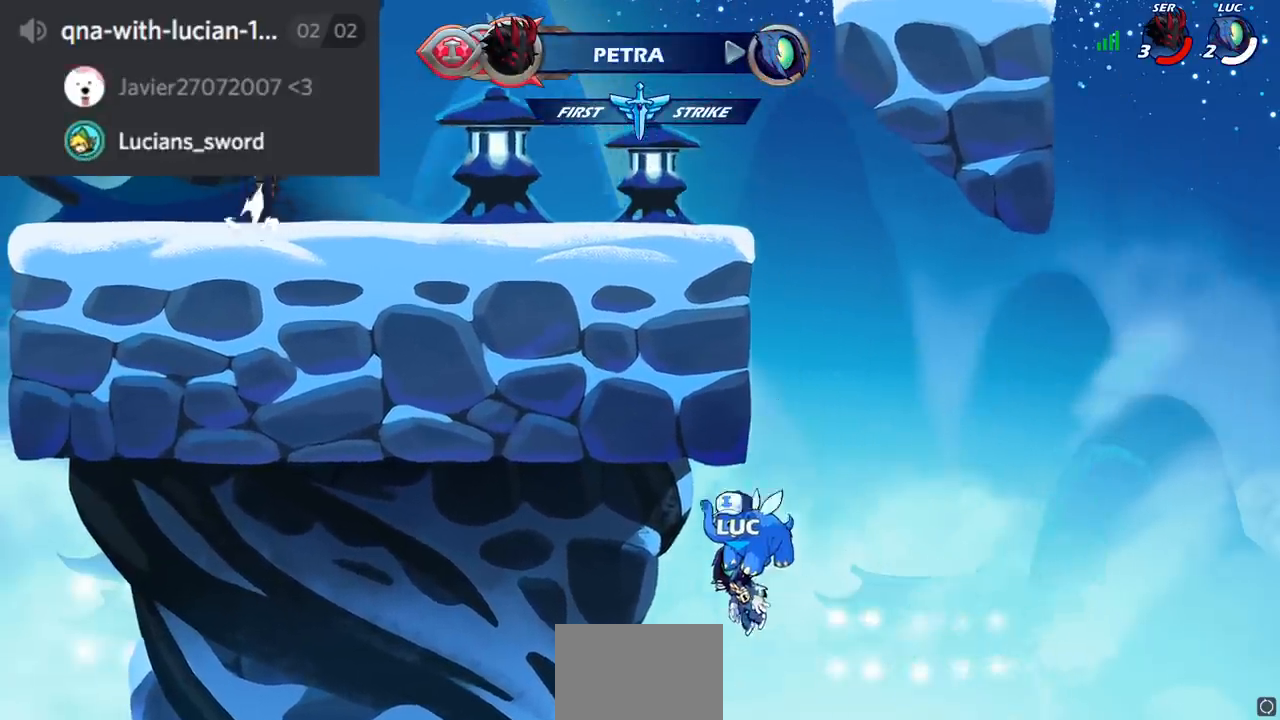
{"buttons": [], "left_stick": "center", "right_stick": "center", "events": []}
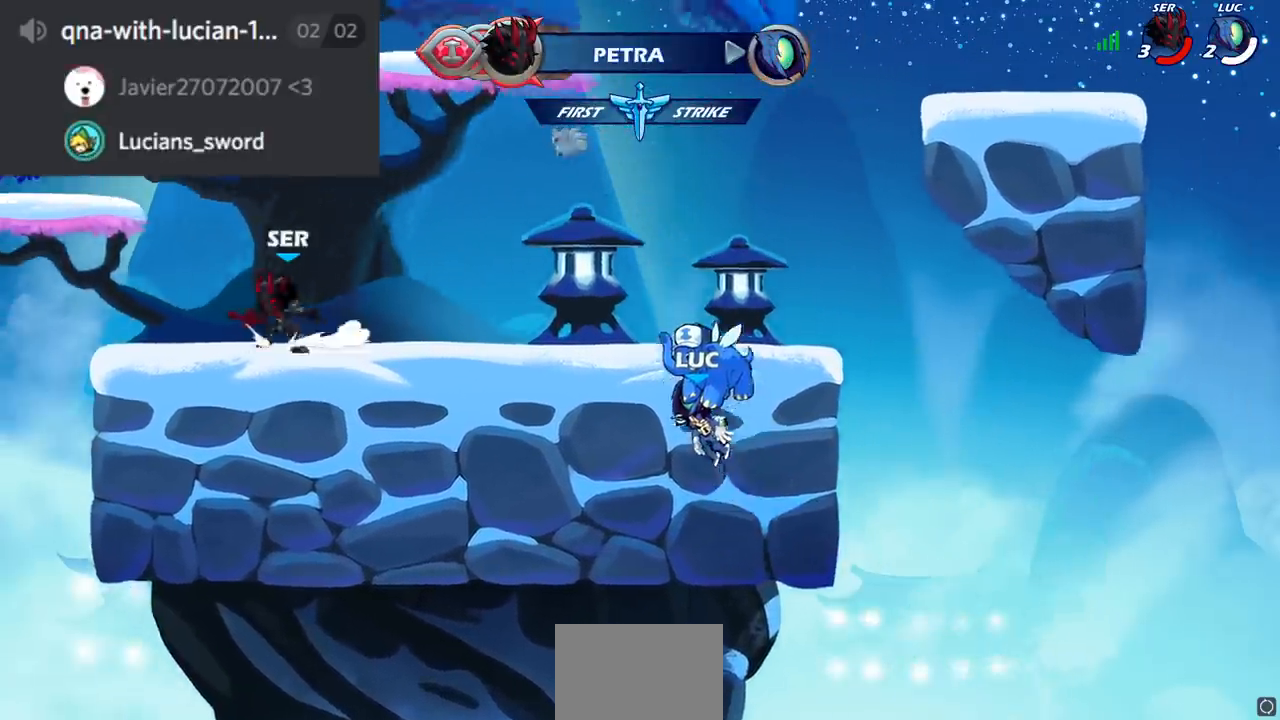
{"buttons": [], "left_stick": "center", "right_stick": "center", "events": []}
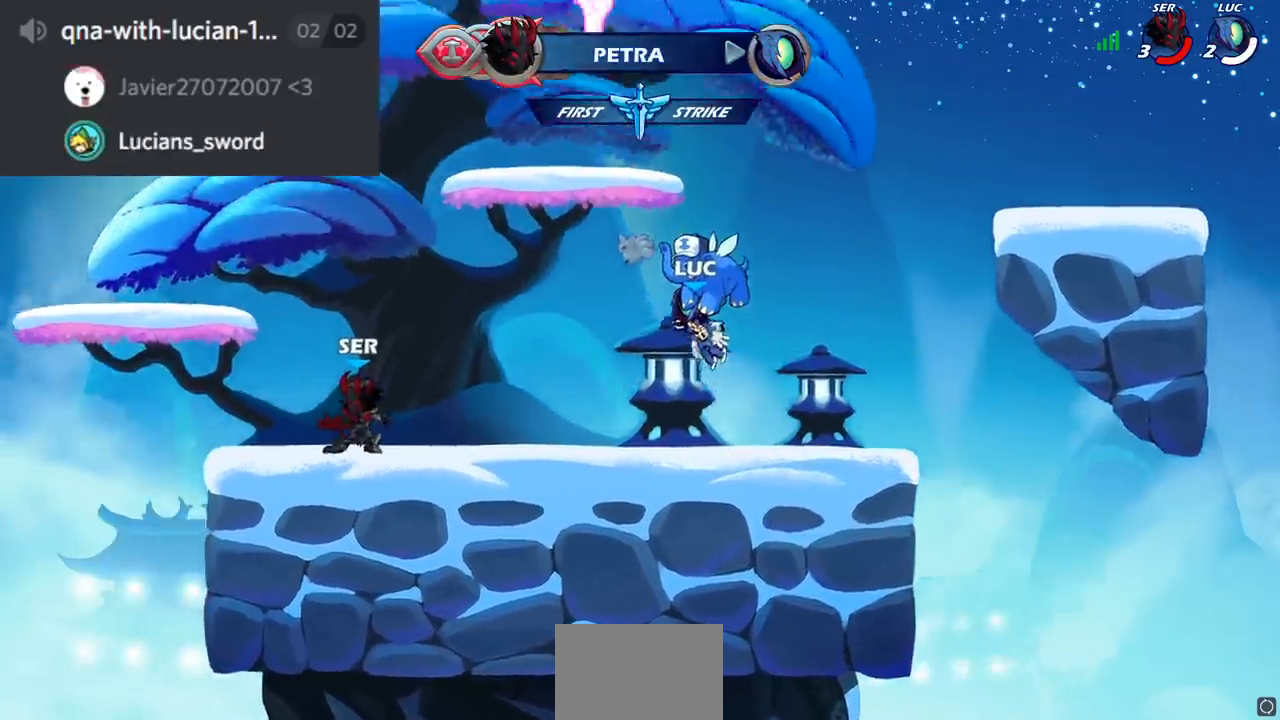
{"buttons": [], "left_stick": "center", "right_stick": "center", "events": []}
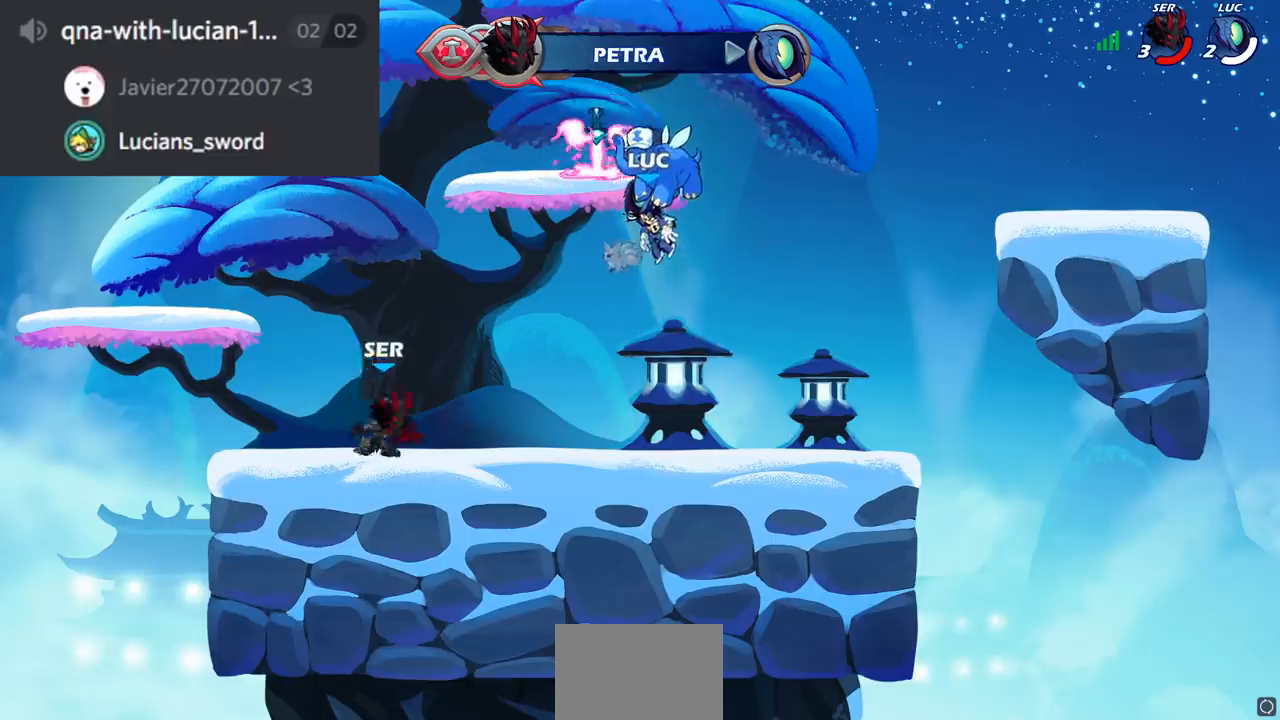
{"buttons": ["SELECT"], "left_stick": "center", "right_stick": "center", "events": [[200, "SELECT", "down"]]}
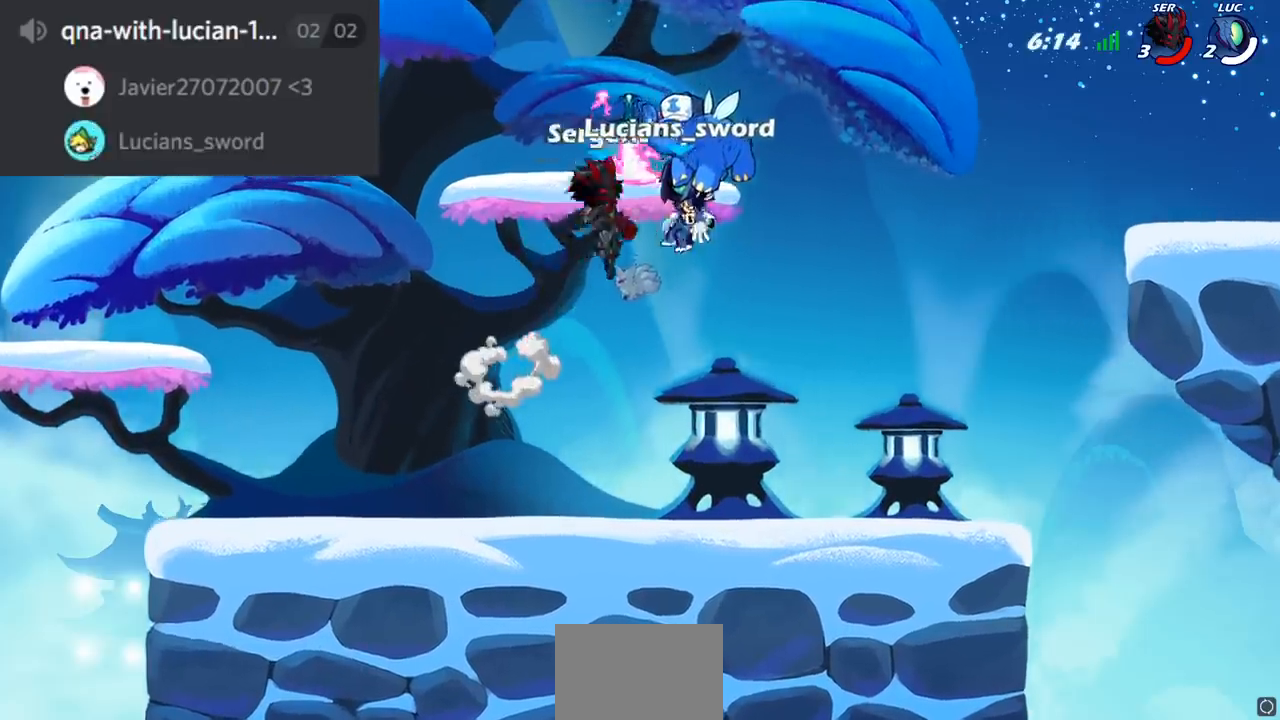
{"buttons": [], "left_stick": "center", "right_stick": "center", "events": [[467, "SELECT", "up"]]}
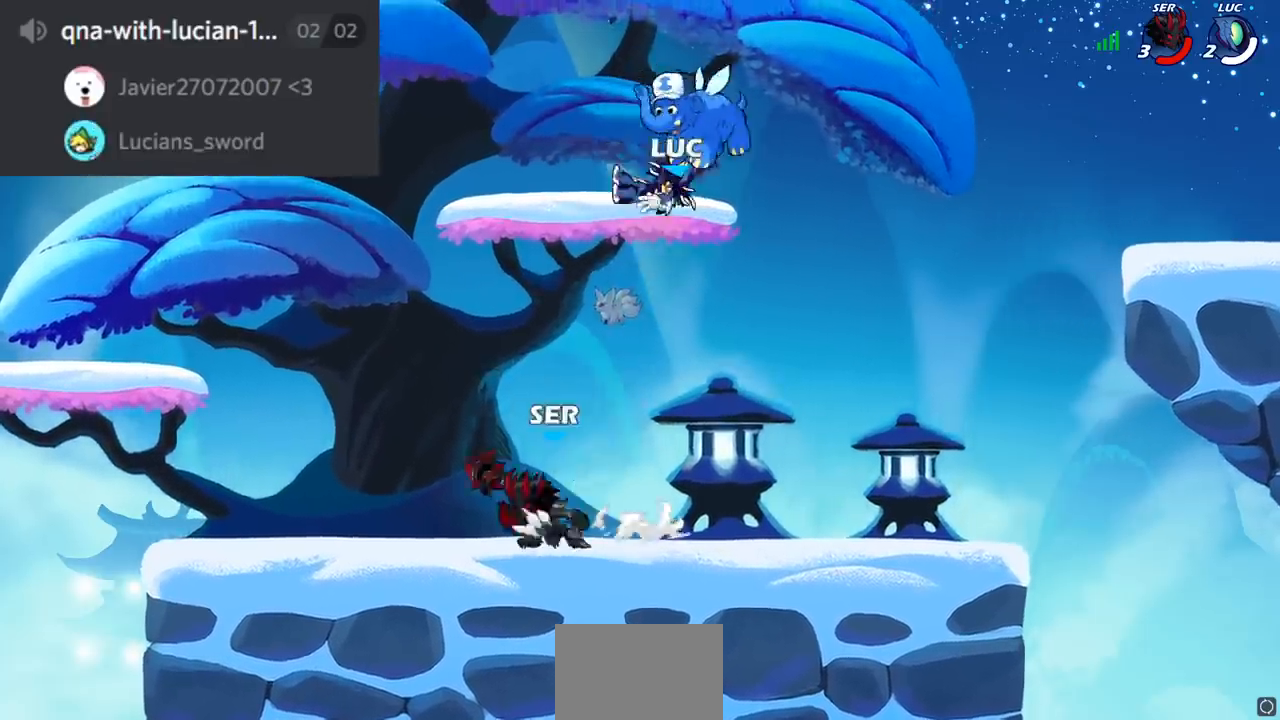
{"buttons": ["R1", "R2"], "left_stick": "left", "right_stick": "center", "events": [[333, "left_stick", "left"], [467, "R2", "down"], [483, "R1", "down"]]}
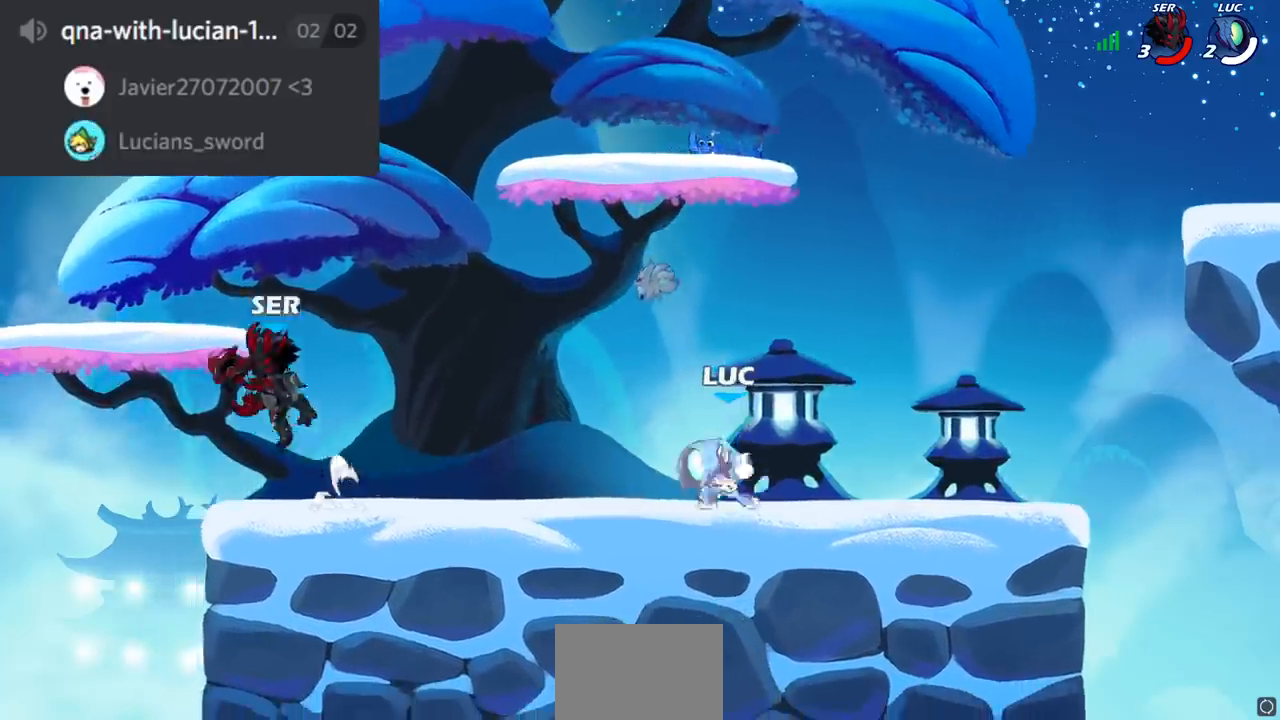
{"buttons": [], "left_stick": "up-right", "right_stick": "center", "events": [[17, "CROSS", "down"], [84, "R1", "up"], [117, "CIRCLE", "down"], [134, "R2", "up"], [150, "CROSS", "up"], [317, "CIRCLE", "up"], [501, "left_stick", "up-right"]]}
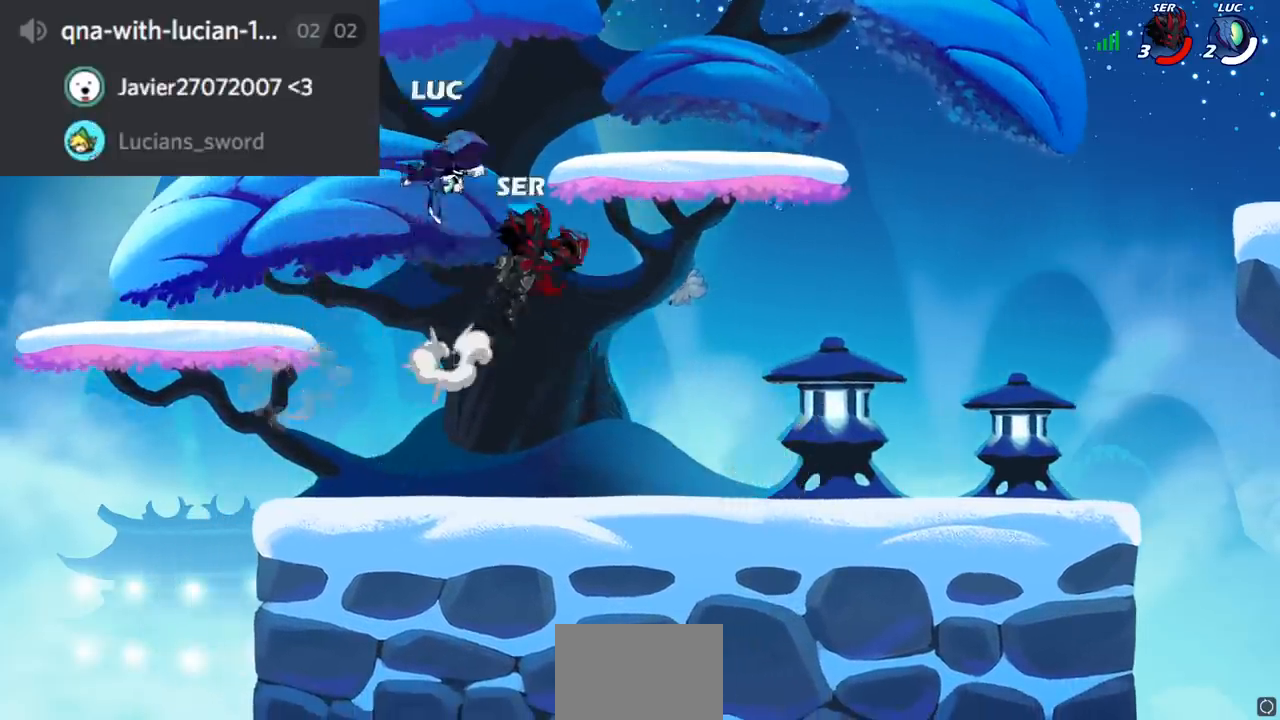
{"buttons": [], "left_stick": "left", "right_stick": "center", "events": [[200, "left_stick", "down-right"], [250, "left_stick", "down-left"], [383, "left_stick", "left"]]}
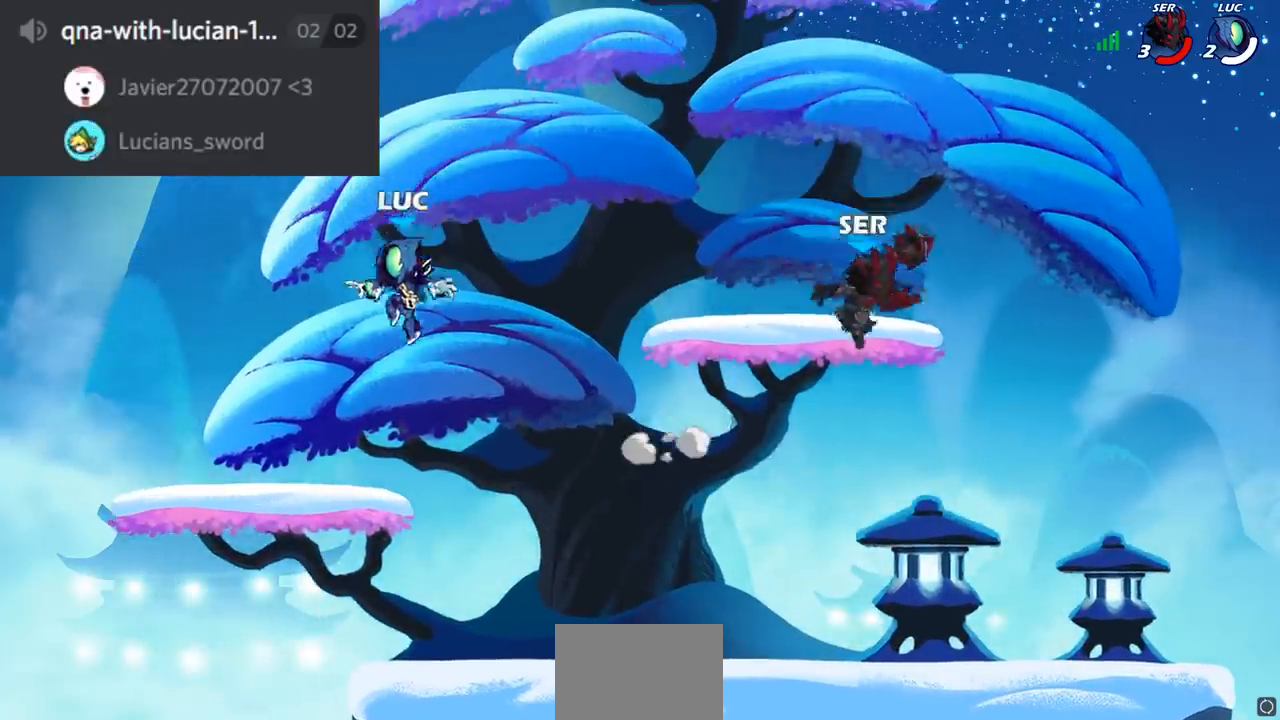
{"buttons": [], "left_stick": "right", "right_stick": "center", "events": [[100, "left_stick", "right"], [250, "R2", "down"], [267, "CIRCLE", "down"], [367, "R2", "up"], [434, "CIRCLE", "up"]]}
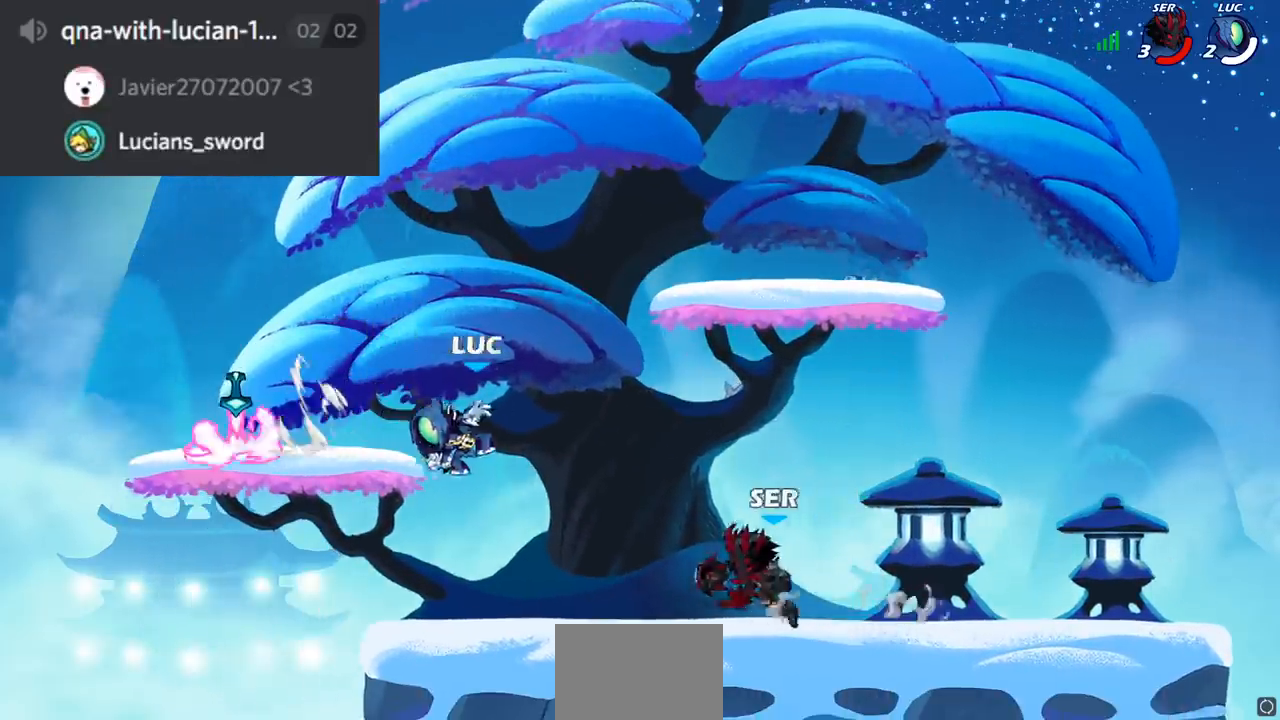
{"buttons": [], "left_stick": "center", "right_stick": "center", "events": [[183, "left_stick", "center"]]}
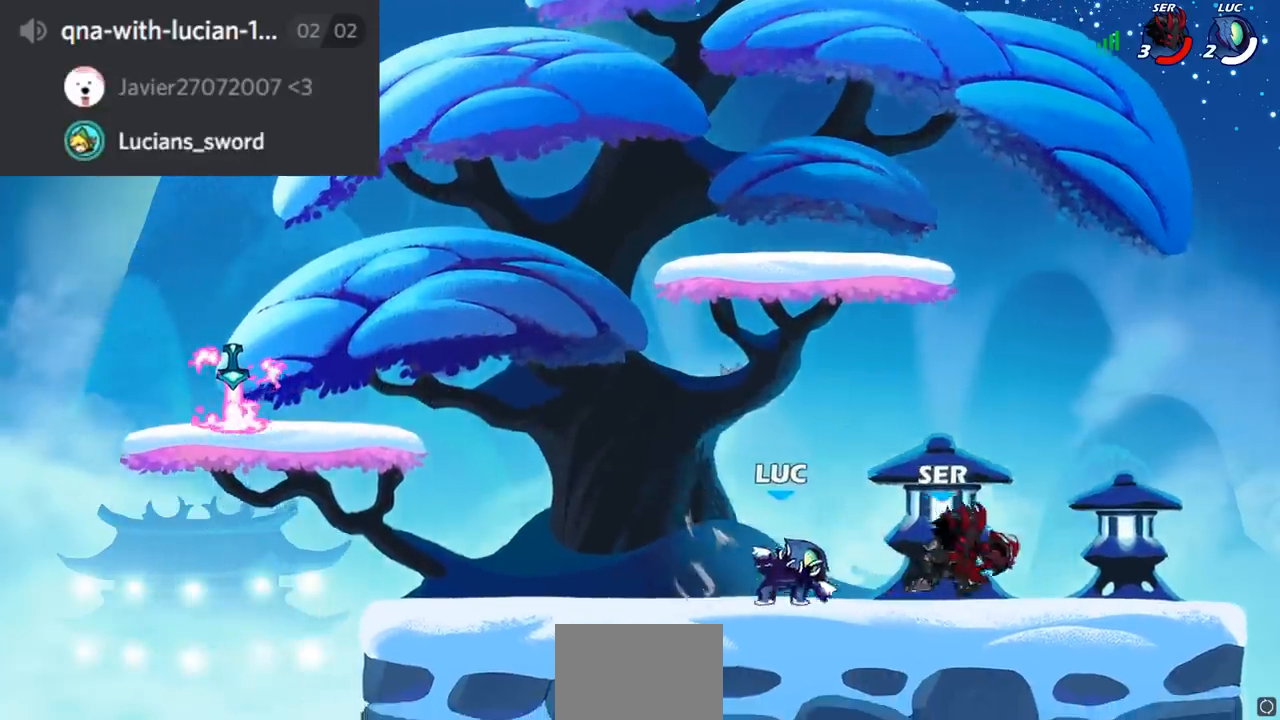
{"buttons": [], "left_stick": "down-left", "right_stick": "center", "events": [[84, "SQUARE", "down"], [167, "SQUARE", "up"], [234, "SQUARE", "down"], [351, "SQUARE", "up"], [501, "left_stick", "down-left"]]}
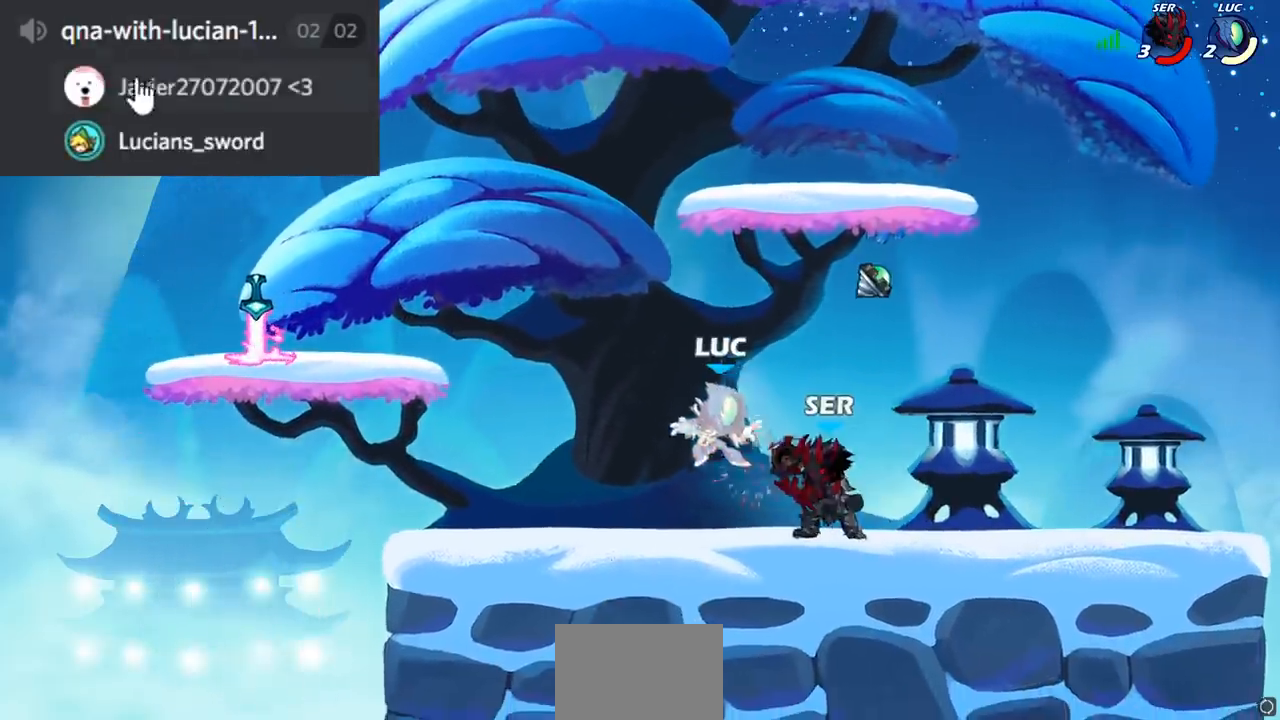
{"buttons": [], "left_stick": "left", "right_stick": "center", "events": [[83, "left_stick", "left"], [116, "R2", "down"], [450, "R2", "up"]]}
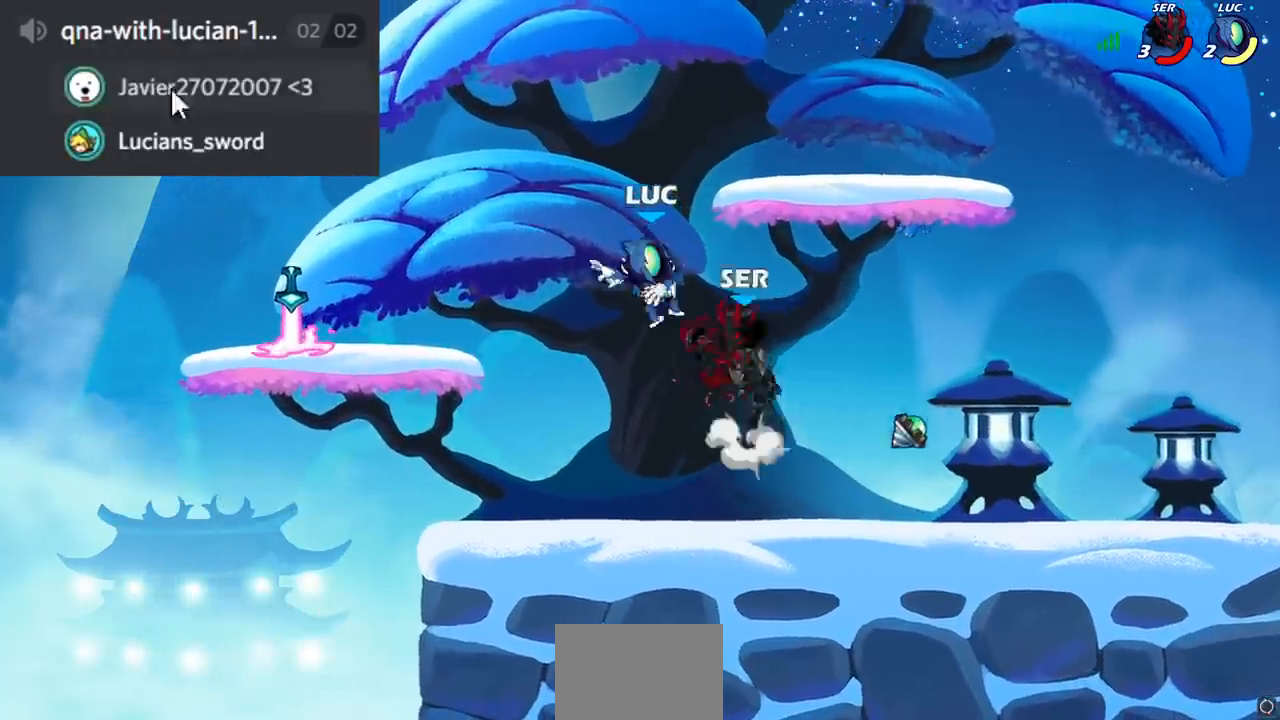
{"buttons": ["CROSS"], "left_stick": "up", "right_stick": "center", "events": [[34, "left_stick", "up-right"], [67, "CROSS", "down"], [100, "R1", "down"], [100, "R2", "down"], [150, "R1", "up"], [317, "CROSS", "up"], [334, "R2", "up"], [434, "left_stick", "up"], [451, "CROSS", "down"]]}
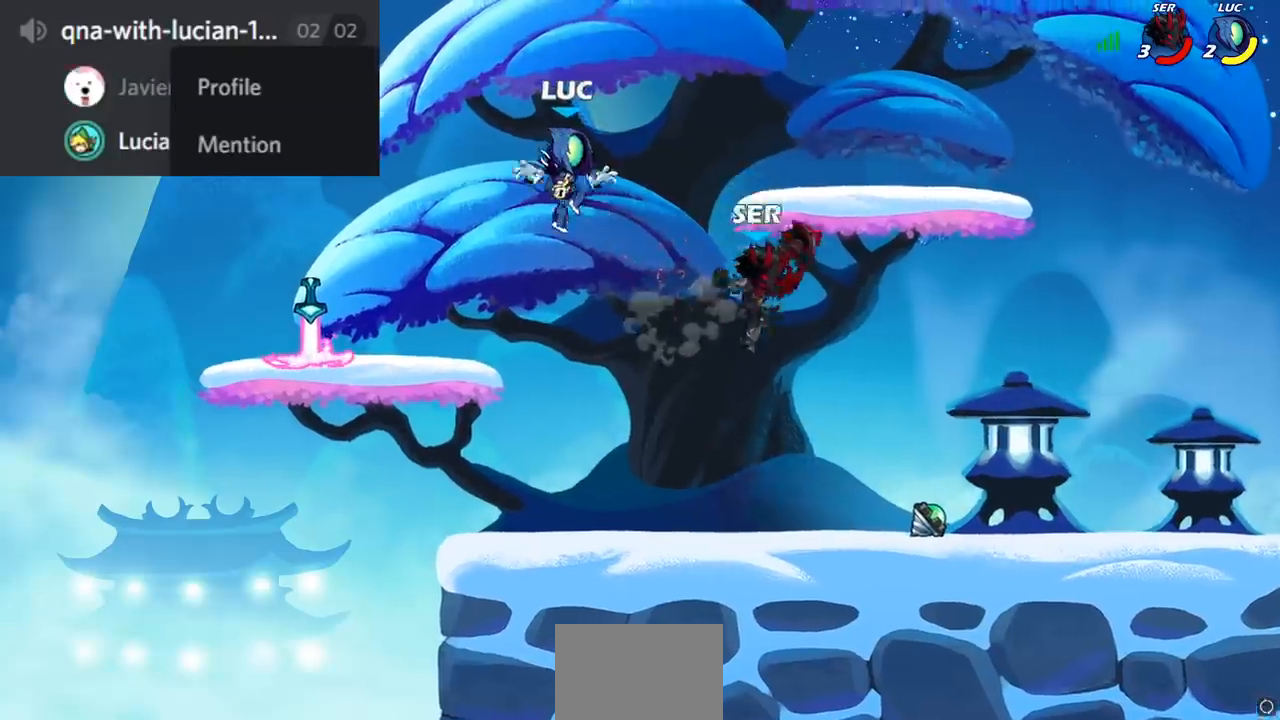
{"buttons": [], "left_stick": "right", "right_stick": "center", "events": [[233, "CROSS", "up"], [300, "left_stick", "right"]]}
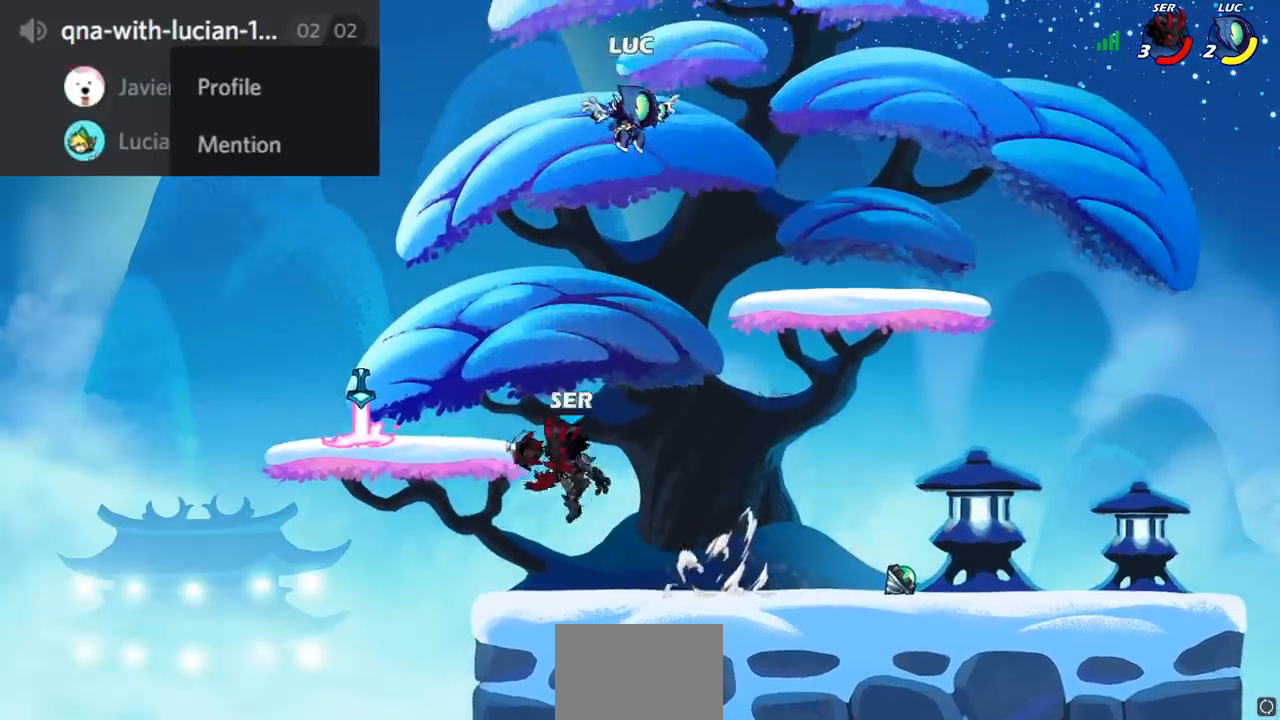
{"buttons": ["SQUARE"], "left_stick": "left", "right_stick": "center", "events": [[184, "left_stick", "down-left"], [384, "left_stick", "left"], [417, "SQUARE", "down"]]}
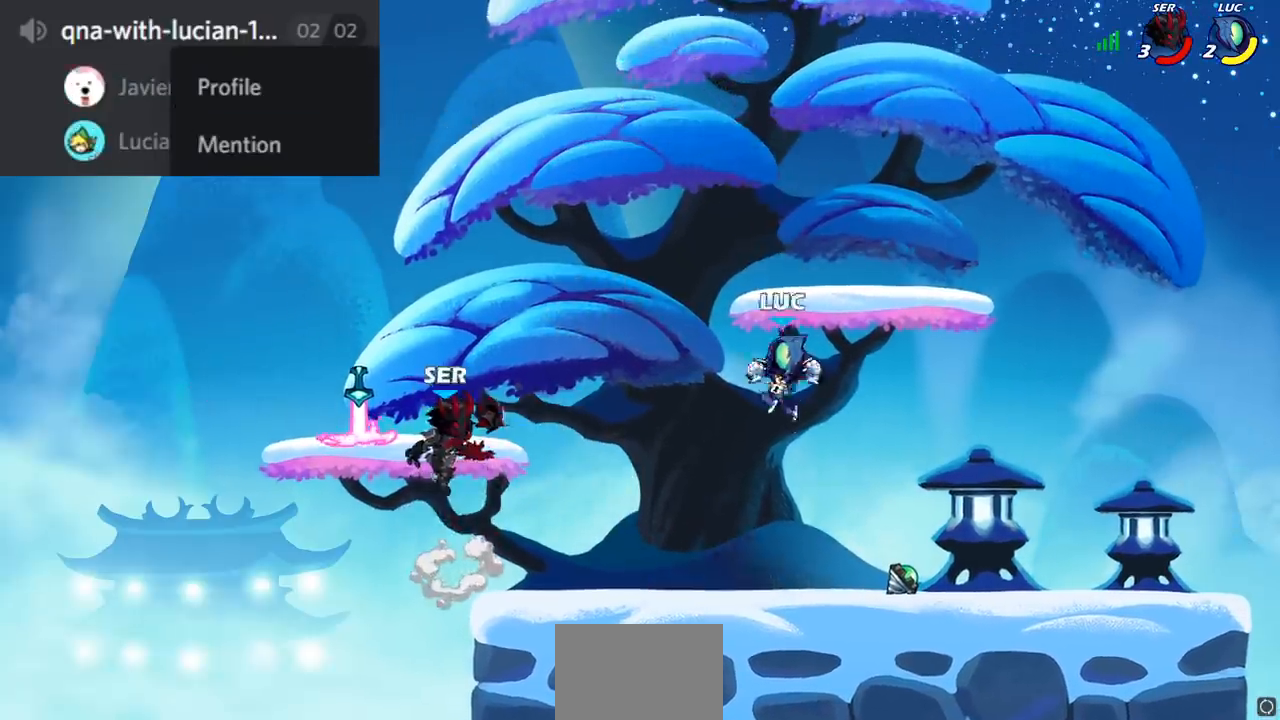
{"buttons": ["CROSS"], "left_stick": "right", "right_stick": "center", "events": [[16, "SQUARE", "up"], [467, "CROSS", "down"], [467, "left_stick", "right"]]}
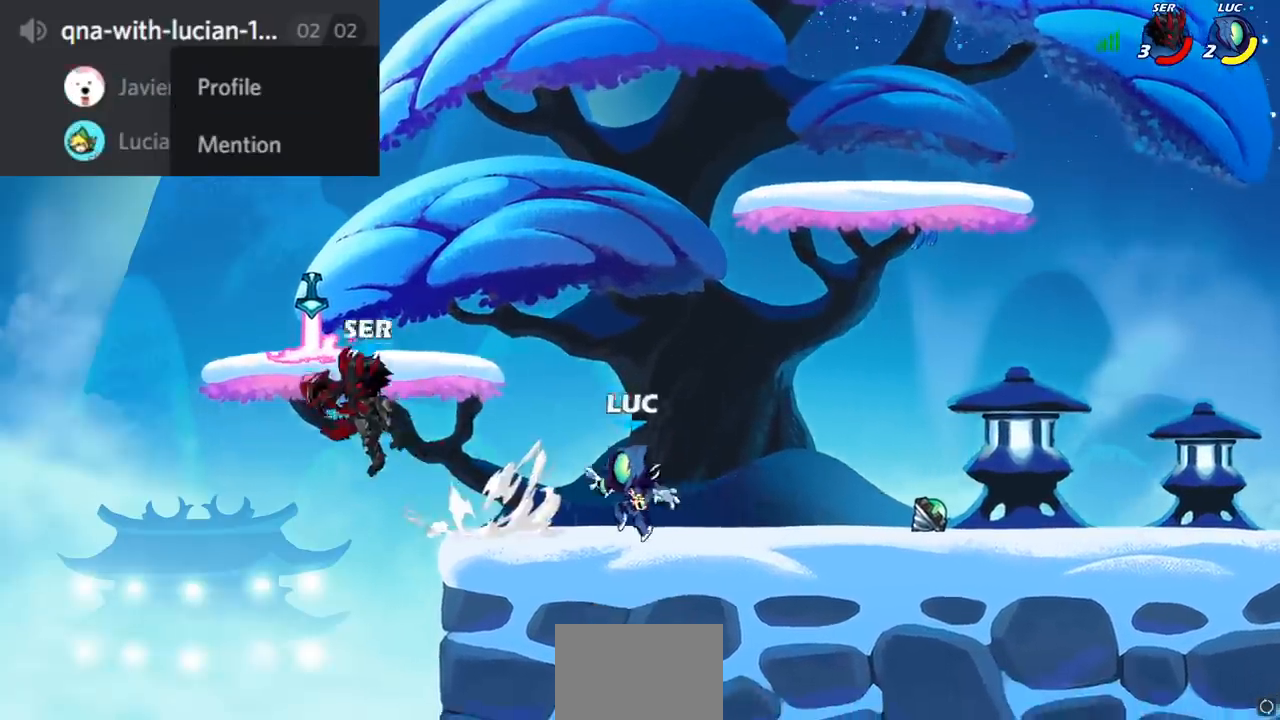
{"buttons": [], "left_stick": "down-right", "right_stick": "center", "events": [[34, "R2", "down"], [150, "CROSS", "up"], [234, "R2", "up"], [300, "left_stick", "down-right"]]}
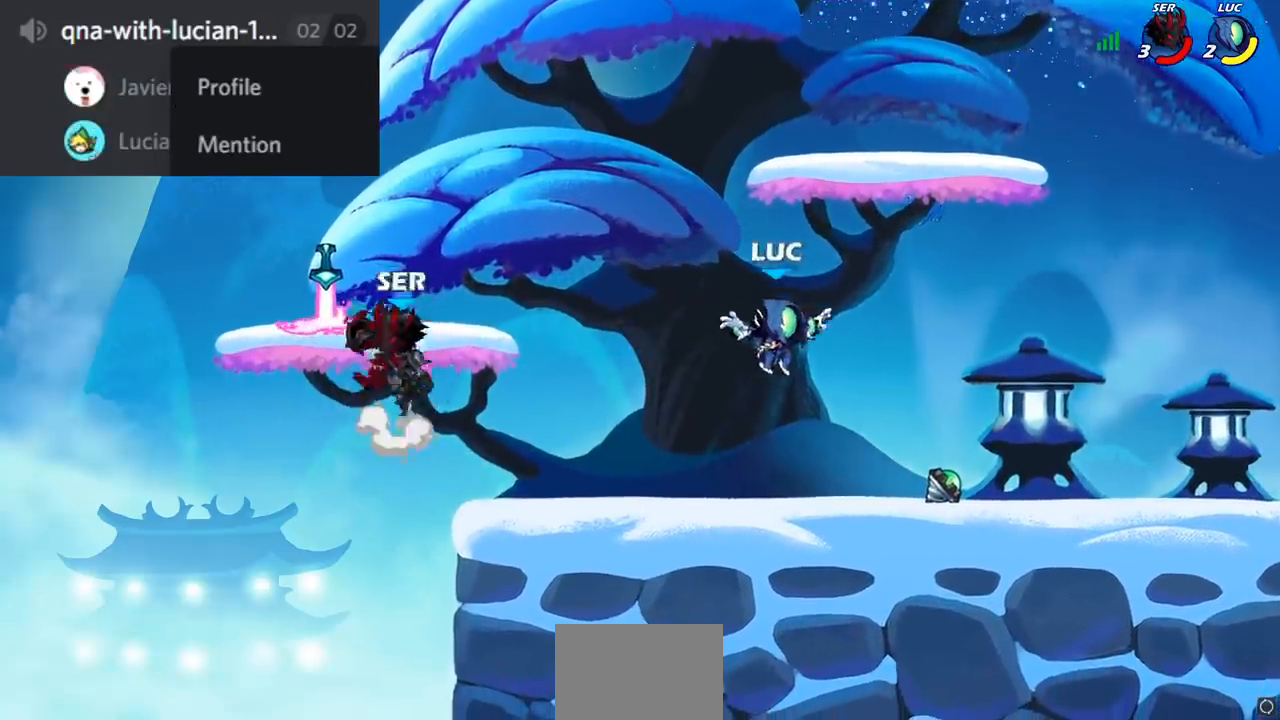
{"buttons": ["CIRCLE"], "left_stick": "left", "right_stick": "center", "events": [[200, "R1", "down"], [267, "left_stick", "left"], [283, "R1", "up"], [417, "R2", "down"], [450, "CIRCLE", "down"], [500, "R2", "up"]]}
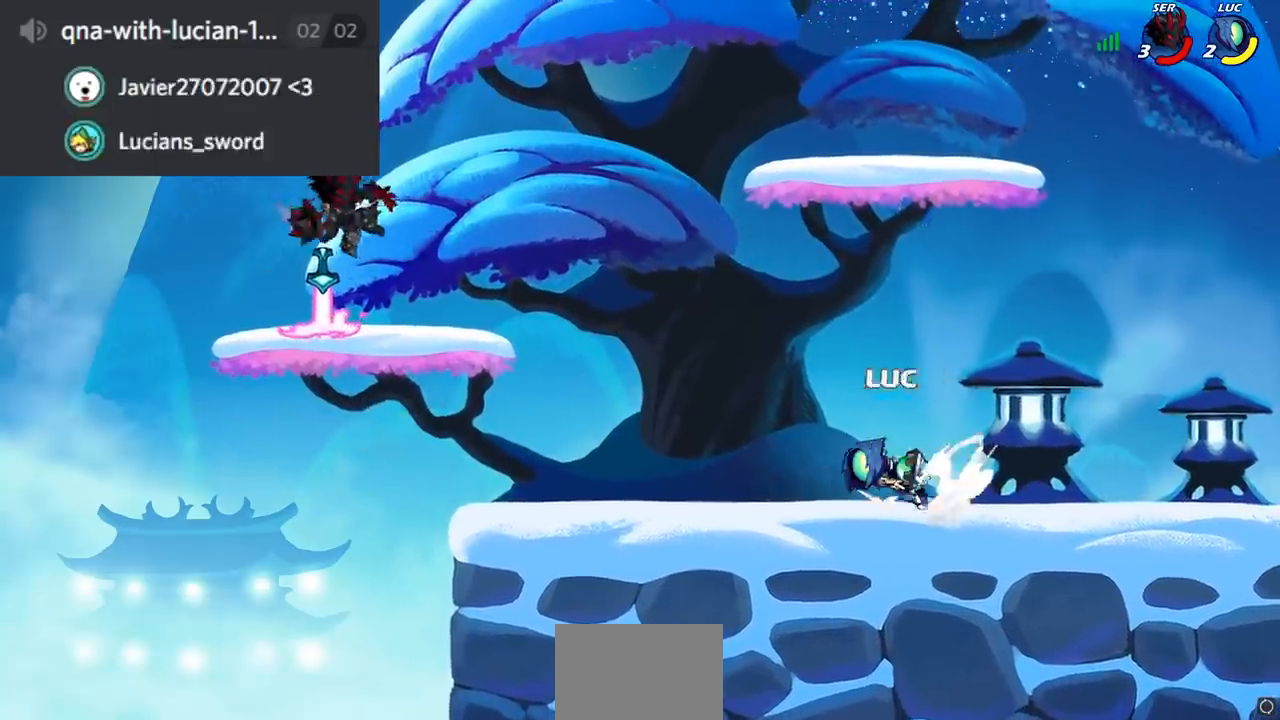
{"buttons": [], "left_stick": "center", "right_stick": "center", "events": [[17, "CIRCLE", "up"], [134, "left_stick", "center"]]}
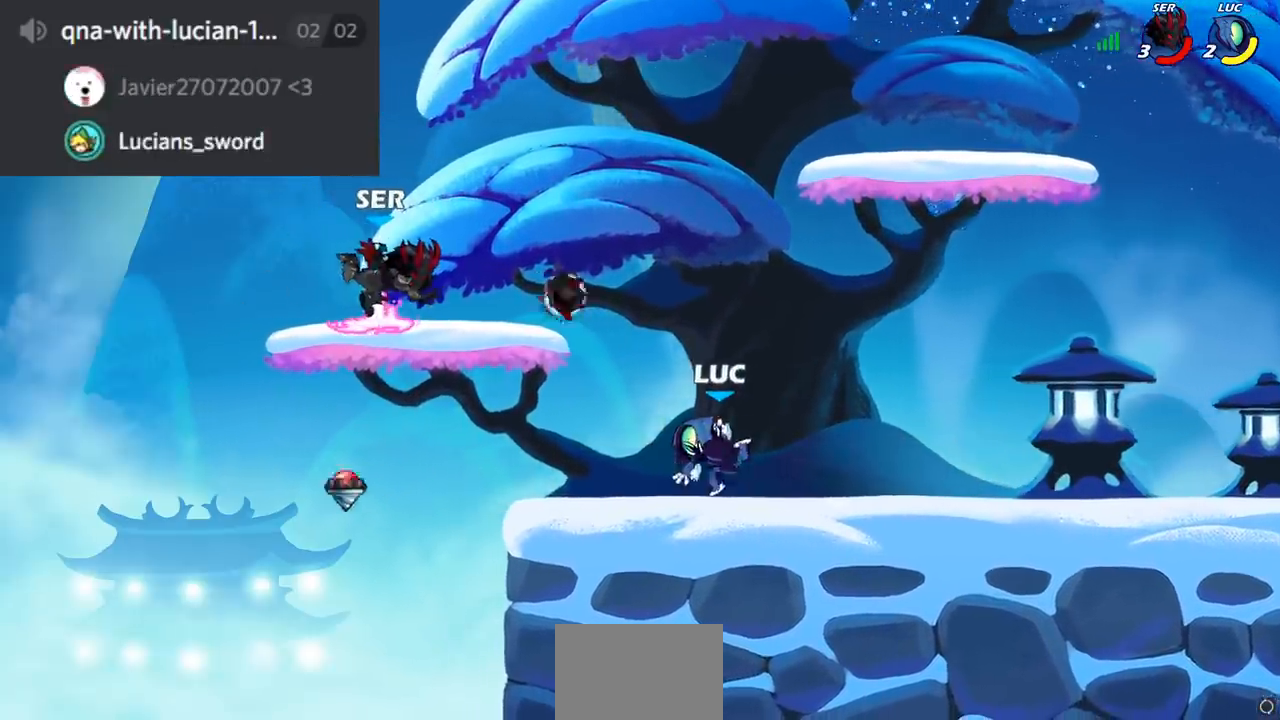
{"buttons": [], "left_stick": "left", "right_stick": "center", "events": [[383, "CROSS", "down"], [450, "CIRCLE", "down"], [450, "CROSS", "up"], [450, "left_stick", "left"], [500, "CIRCLE", "up"]]}
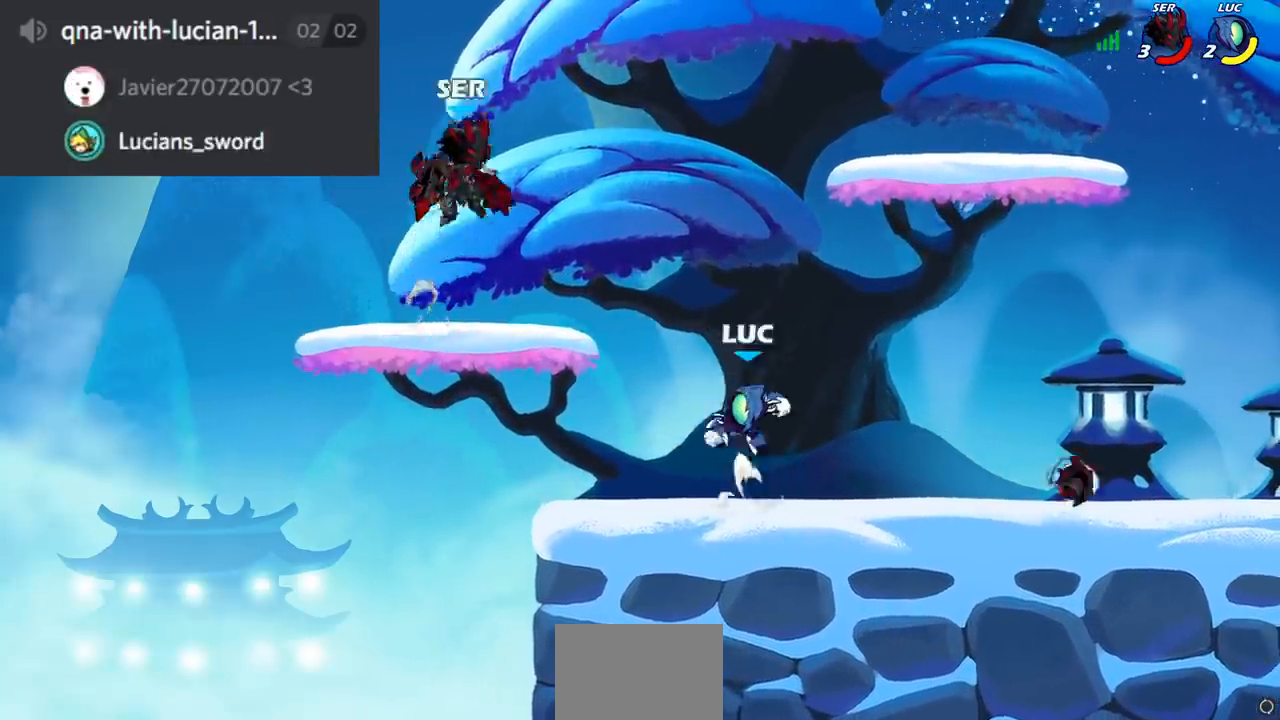
{"buttons": [], "left_stick": "right", "right_stick": "center", "events": [[434, "left_stick", "up"], [484, "left_stick", "right"]]}
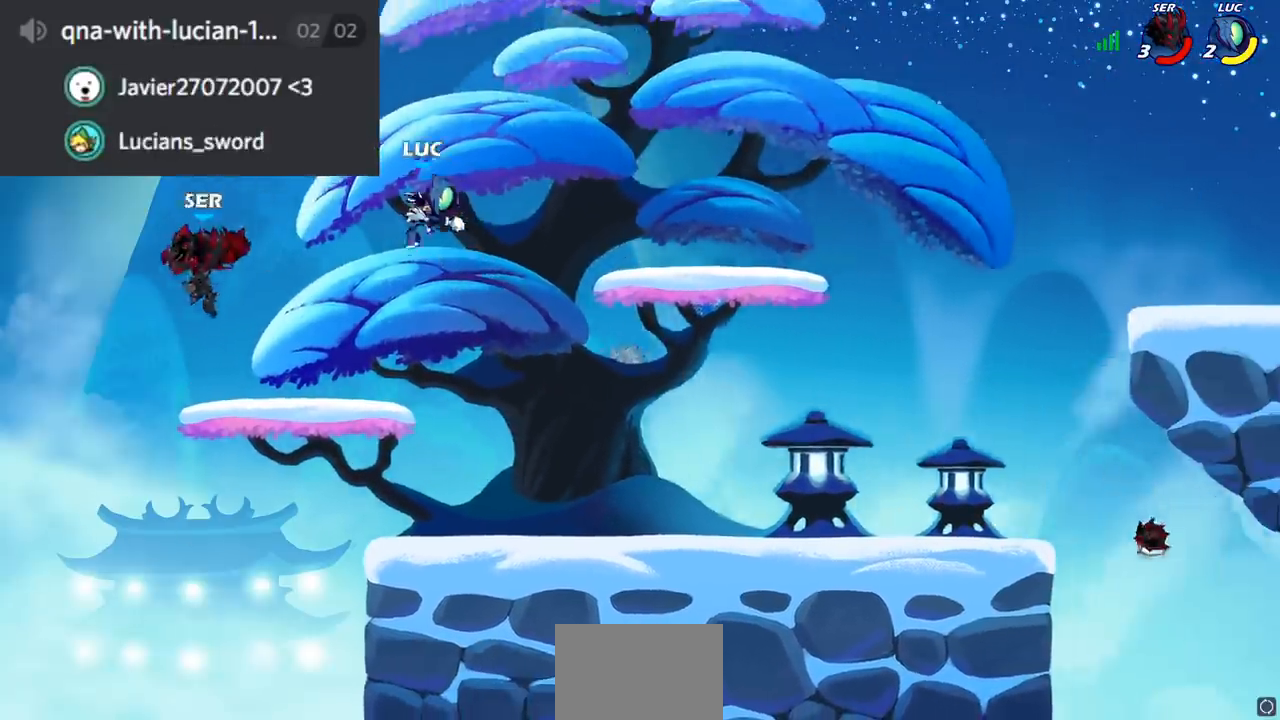
{"buttons": [], "left_stick": "center", "right_stick": "center", "events": [[66, "left_stick", "down"], [116, "CIRCLE", "down"], [116, "R2", "down"], [200, "CIRCLE", "up"], [233, "R2", "up"], [267, "left_stick", "center"]]}
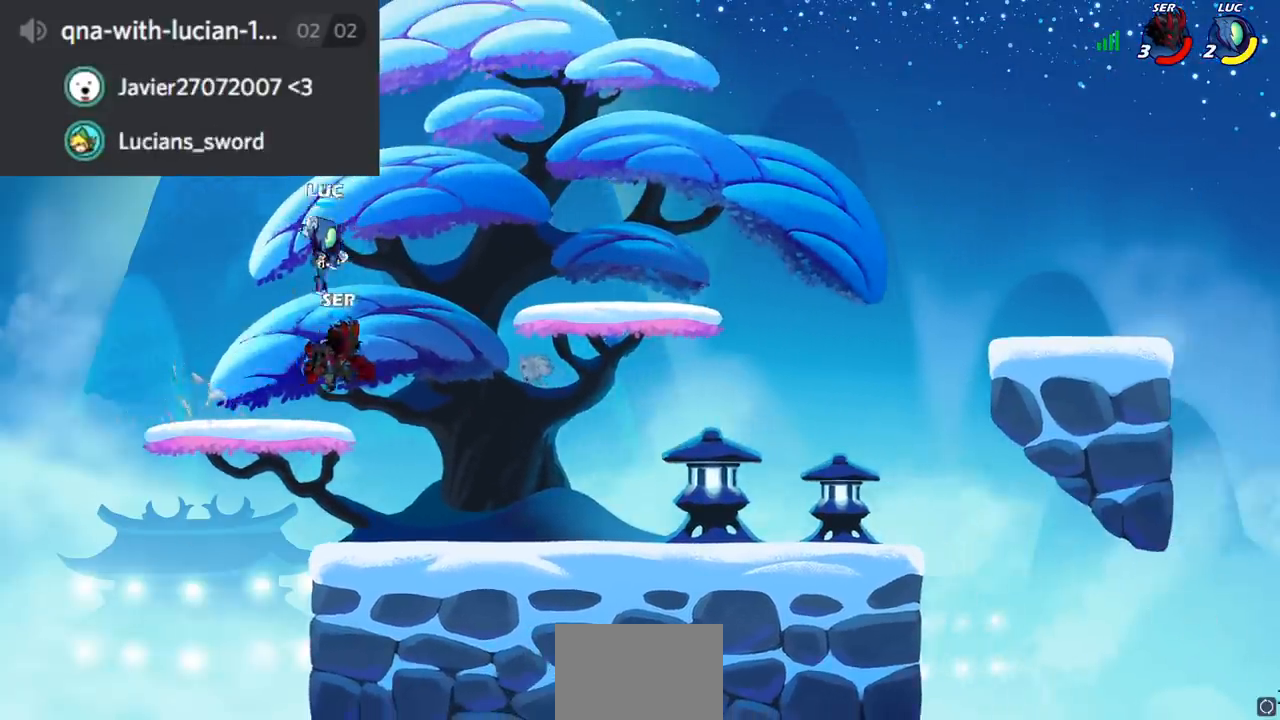
{"buttons": [], "left_stick": "center", "right_stick": "center", "events": []}
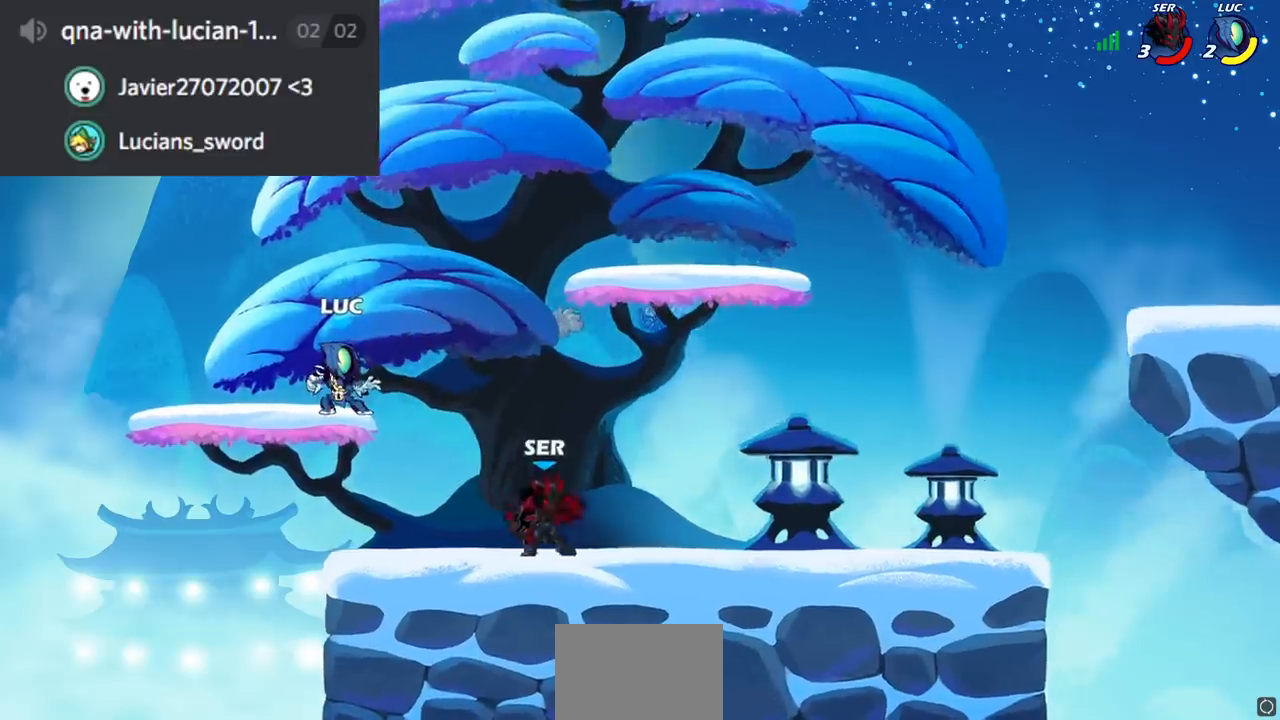
{"buttons": [], "left_stick": "center", "right_stick": "center", "events": [[150, "left_stick", "down"], [183, "R2", "down"], [183, "SQUARE", "down"], [267, "SQUARE", "up"], [283, "R2", "up"], [300, "left_stick", "center"]]}
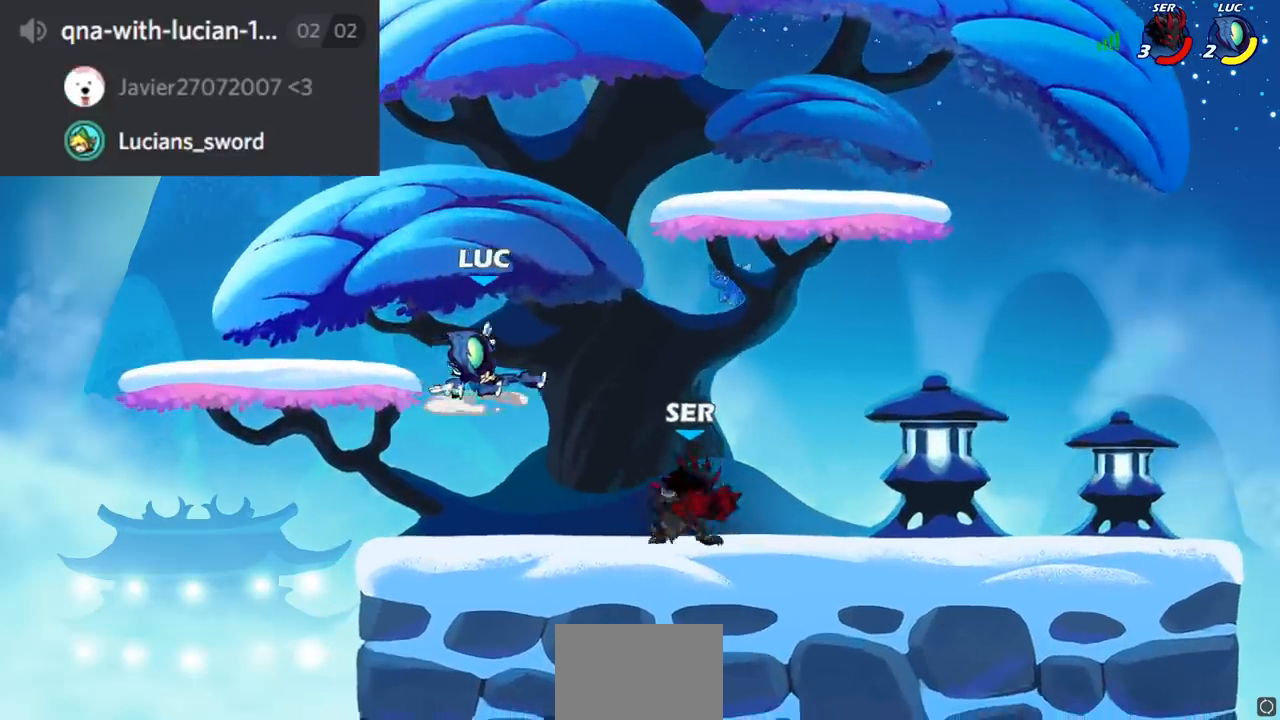
{"buttons": [], "left_stick": "down", "right_stick": "center", "events": [[134, "left_stick", "left"], [250, "CROSS", "down"], [250, "left_stick", "up"], [300, "left_stick", "up-right"], [417, "CROSS", "up"], [501, "left_stick", "down"]]}